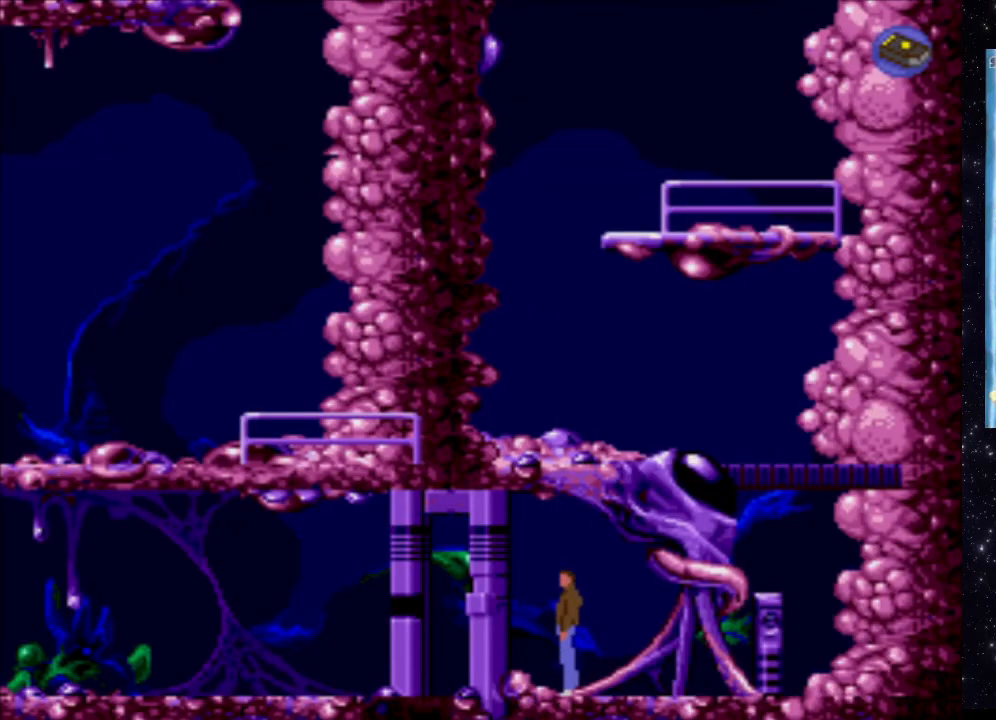
Gameplay with a controller (Xbox layout); each line is a JSON object with the inputs held at the frame after it. "events" lists button and stick changes between this image and that frame as [ms after this image, input, new state], when the widget could be followed in between. Not read: L3 R3 left_stick right_stick.
{"buttons": ["DPAD_RIGHT"], "events": [[360, "DPAD_RIGHT", "down"]]}
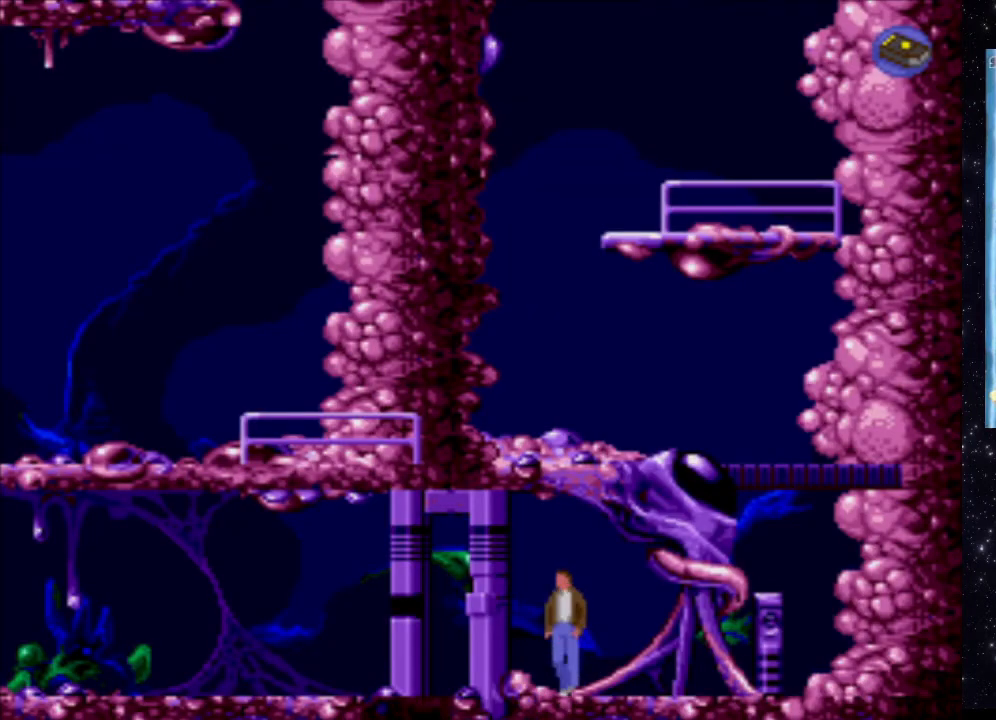
{"buttons": ["DPAD_RIGHT"], "events": []}
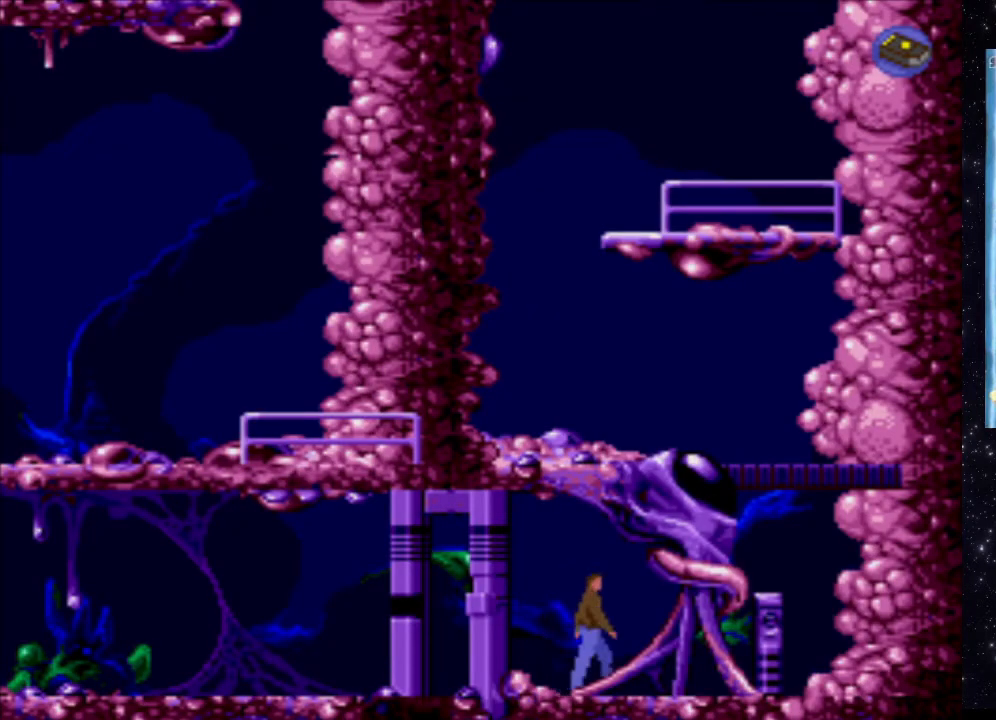
{"buttons": ["DPAD_RIGHT"], "events": []}
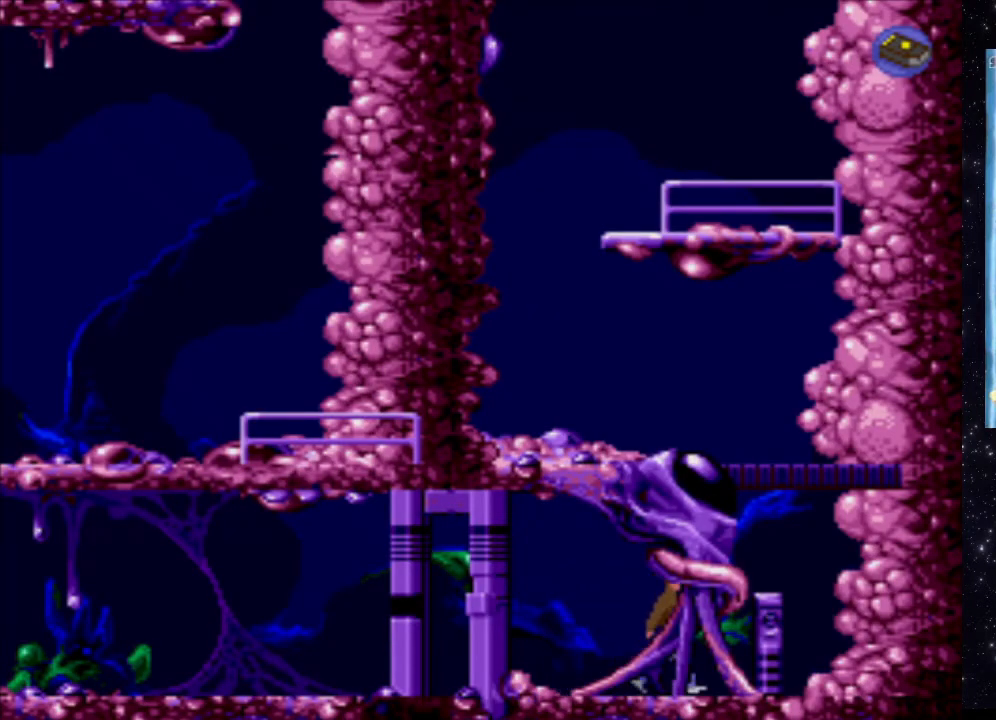
{"buttons": [], "events": [[380, "DPAD_RIGHT", "up"]]}
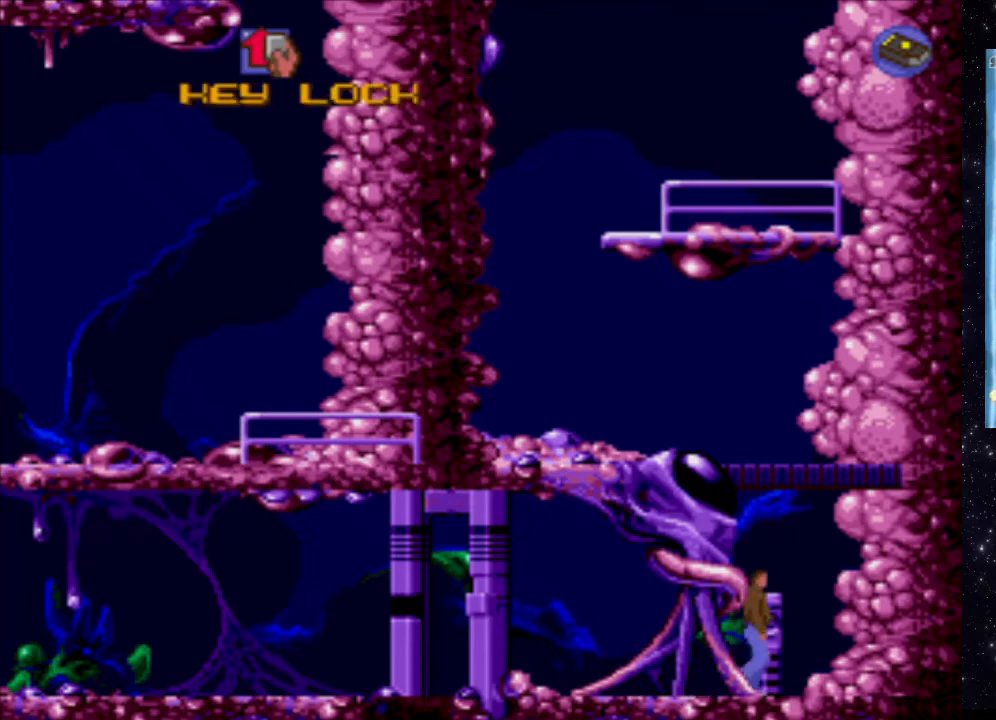
{"buttons": [], "events": []}
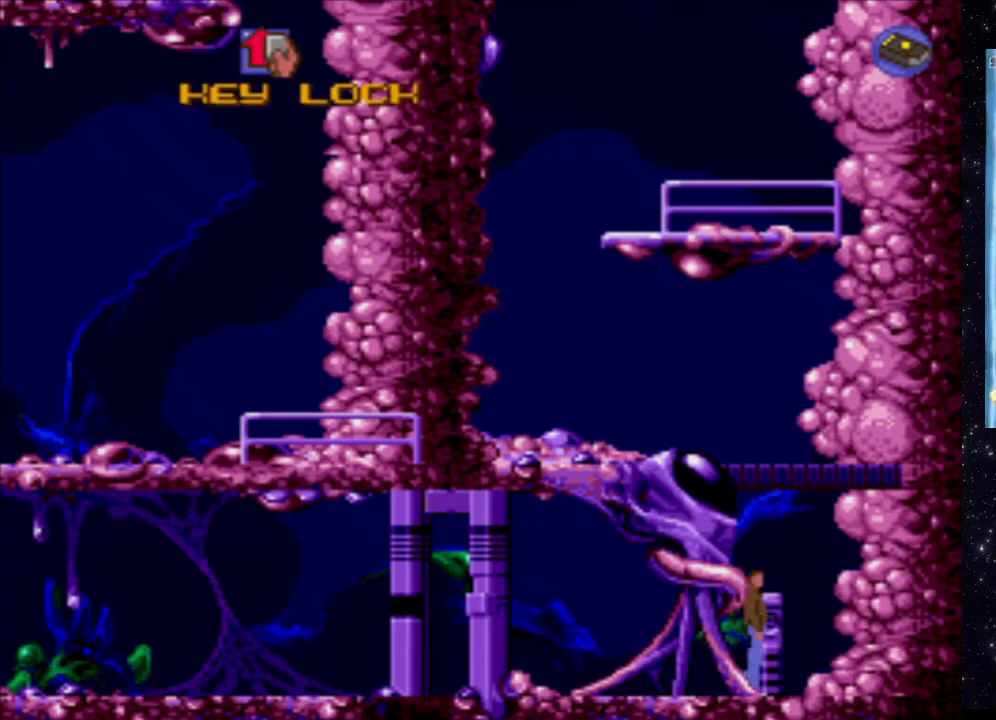
{"buttons": [], "events": []}
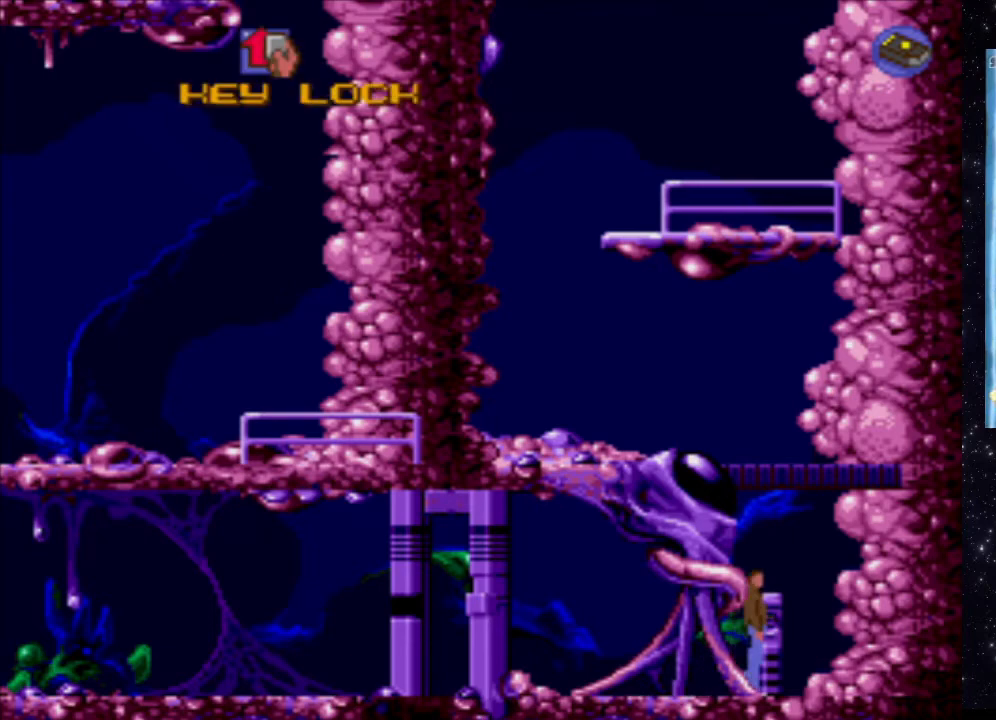
{"buttons": [], "events": [[180, "START", "down"], [340, "START", "up"]]}
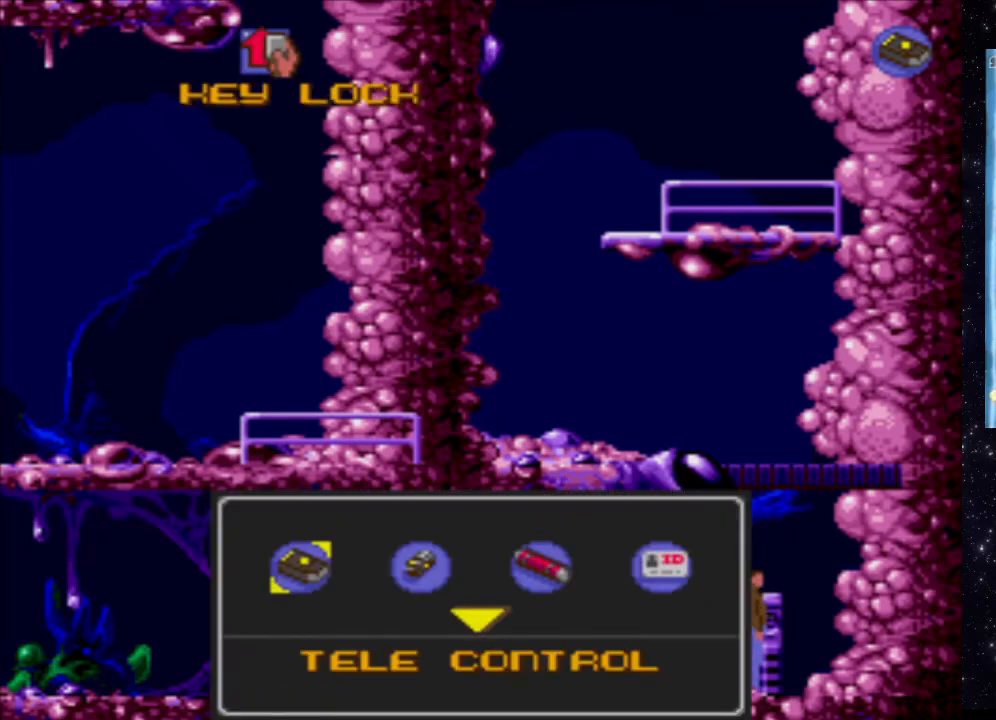
{"buttons": [], "events": []}
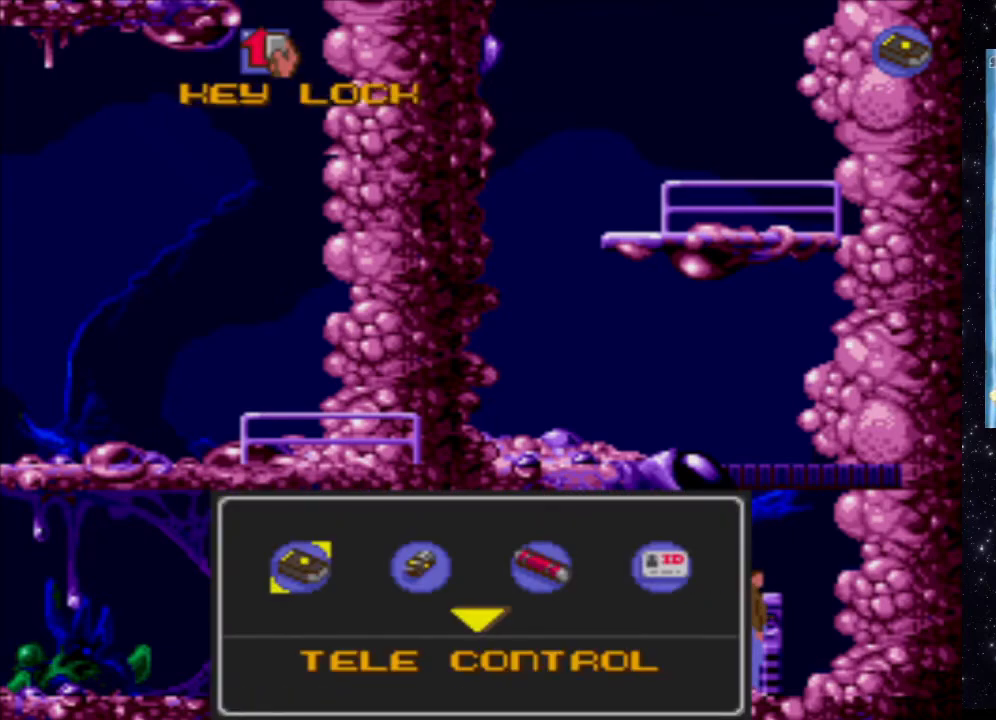
{"buttons": ["DPAD_DOWN"], "events": [[400, "DPAD_DOWN", "down"]]}
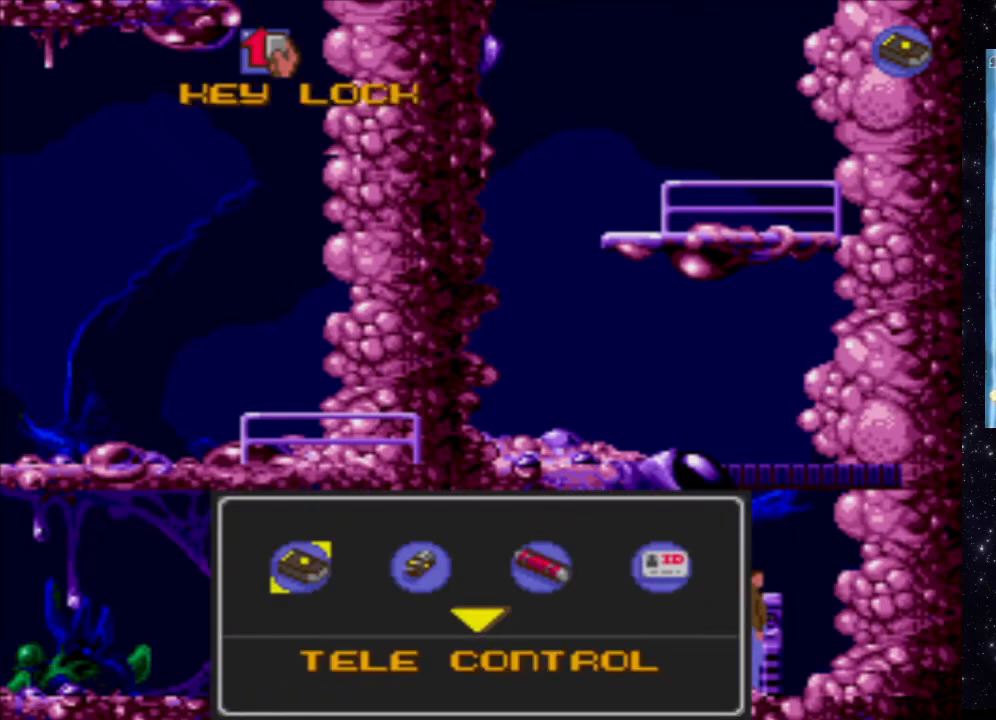
{"buttons": [], "events": [[100, "DPAD_DOWN", "up"]]}
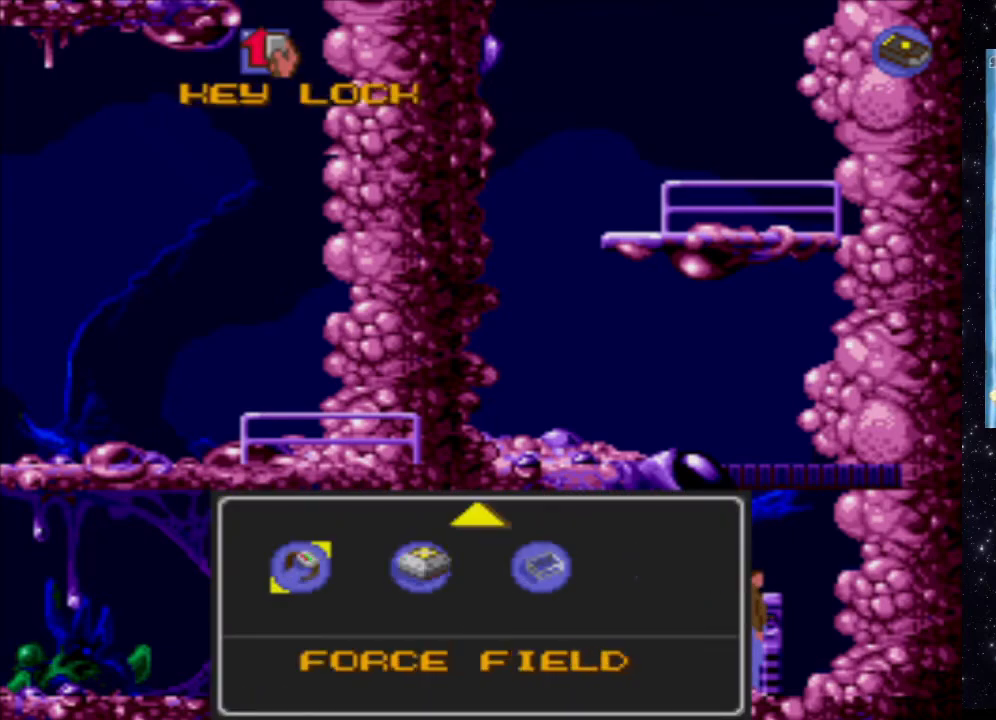
{"buttons": [], "events": [[220, "DPAD_RIGHT", "down"], [360, "DPAD_RIGHT", "up"]]}
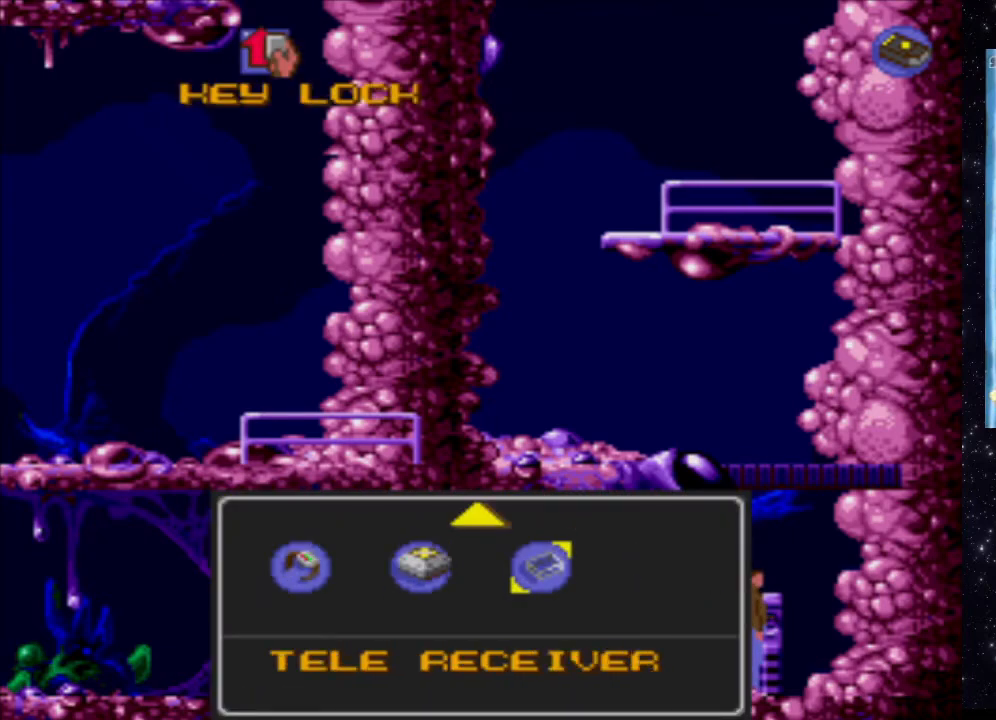
{"buttons": [], "events": []}
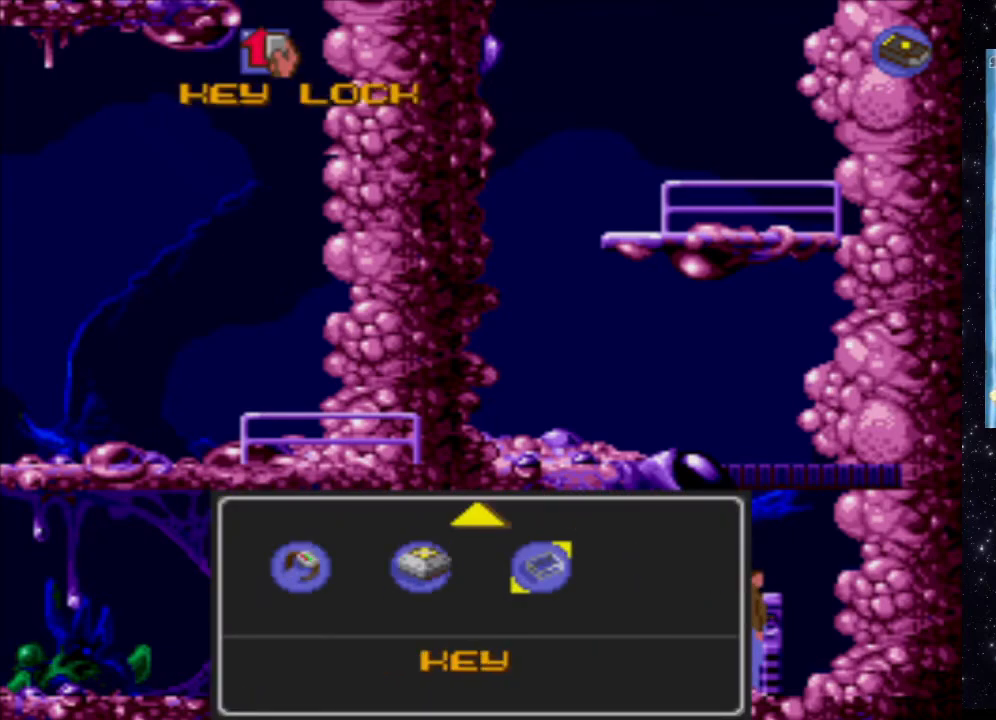
{"buttons": ["A"], "events": [[80, "START", "down"], [200, "START", "up"], [460, "A", "down"]]}
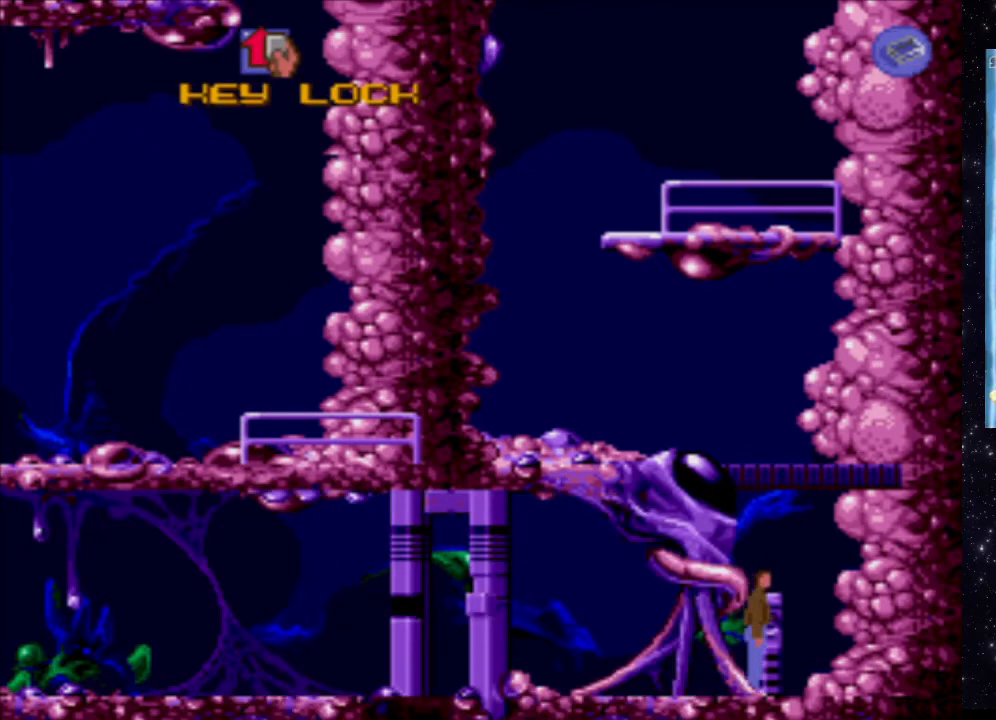
{"buttons": ["A"], "events": []}
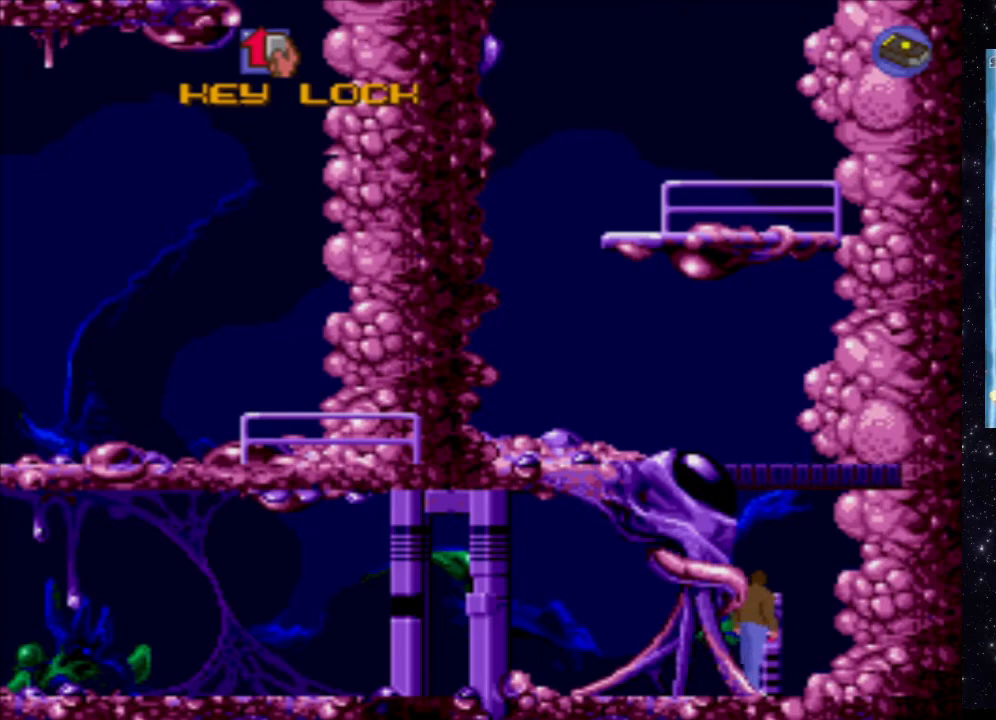
{"buttons": [], "events": [[140, "A", "up"]]}
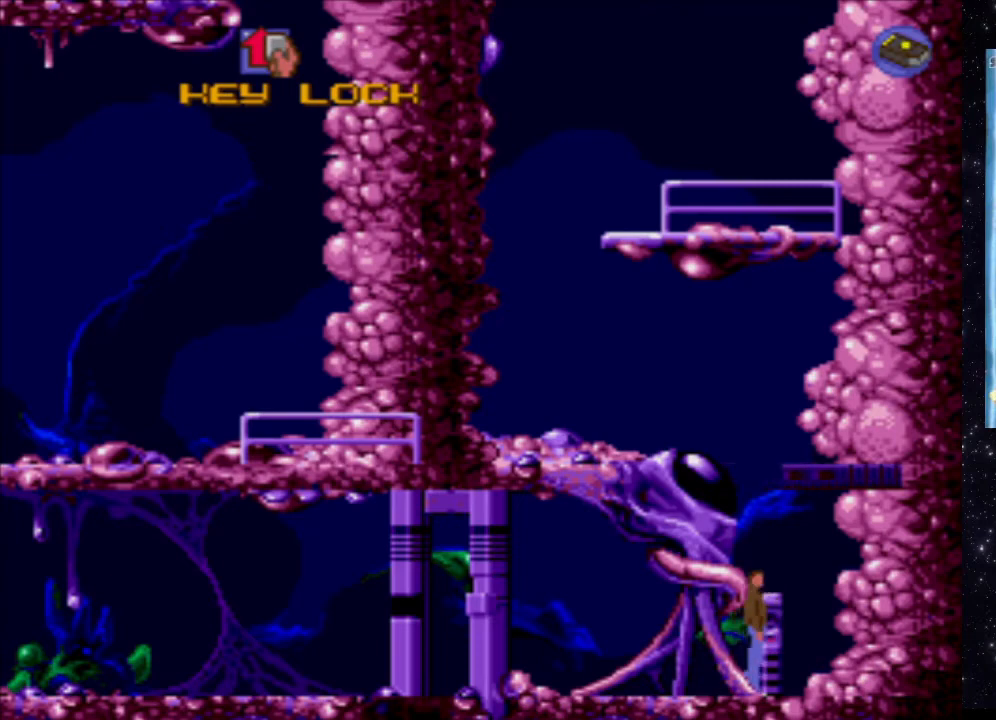
{"buttons": ["DPAD_LEFT"], "events": [[80, "DPAD_LEFT", "down"]]}
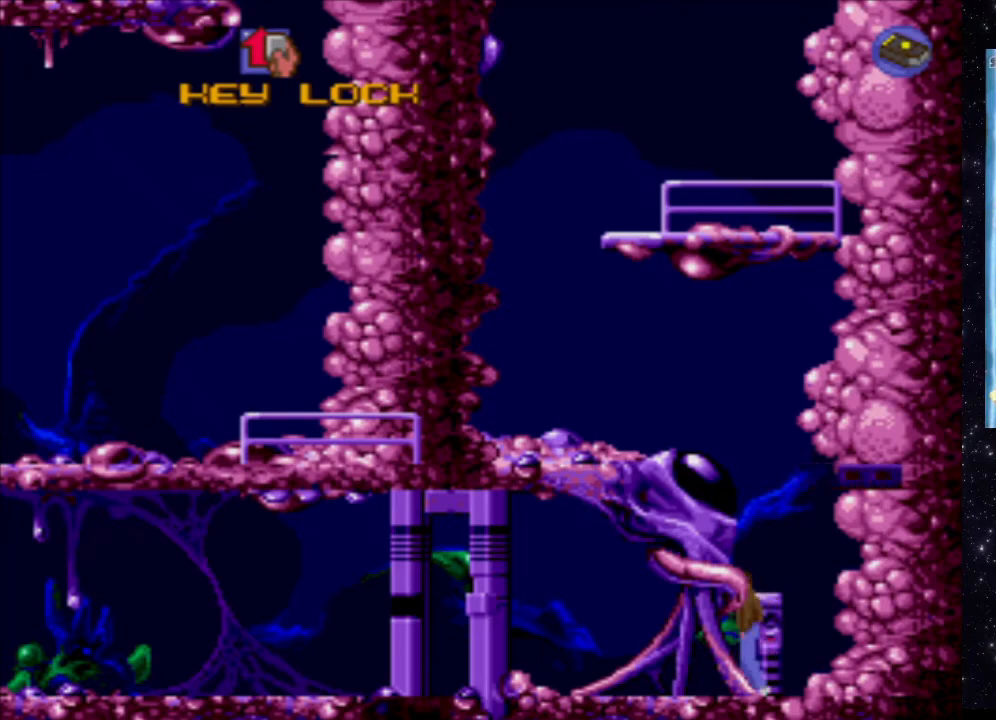
{"buttons": [], "events": [[140, "DPAD_LEFT", "up"]]}
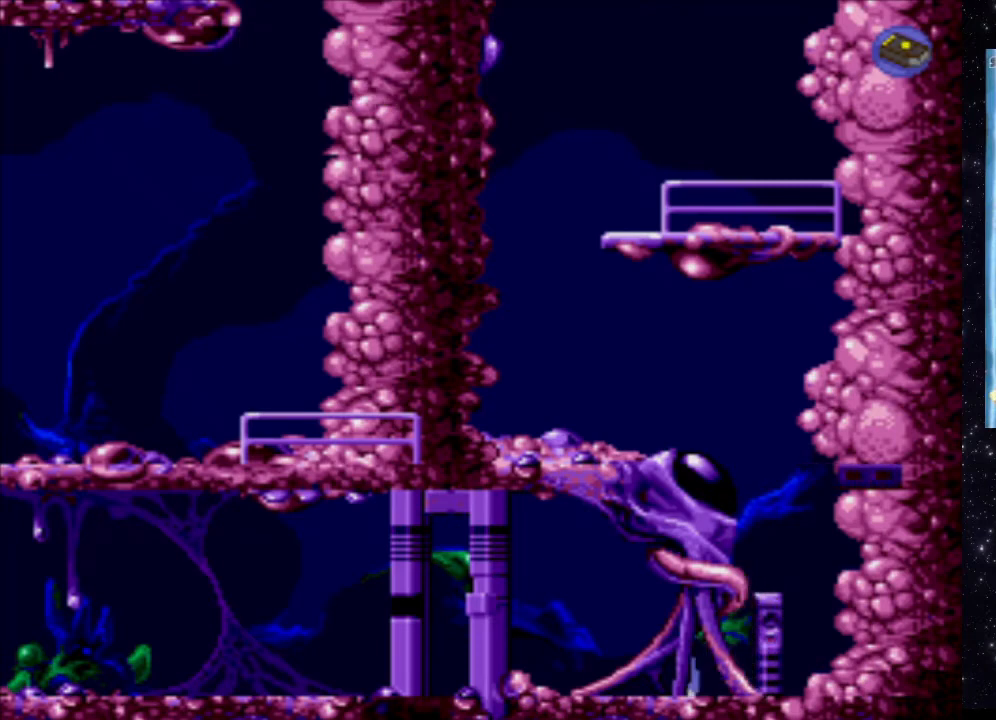
{"buttons": ["DPAD_UP"], "events": [[60, "DPAD_UP", "down"]]}
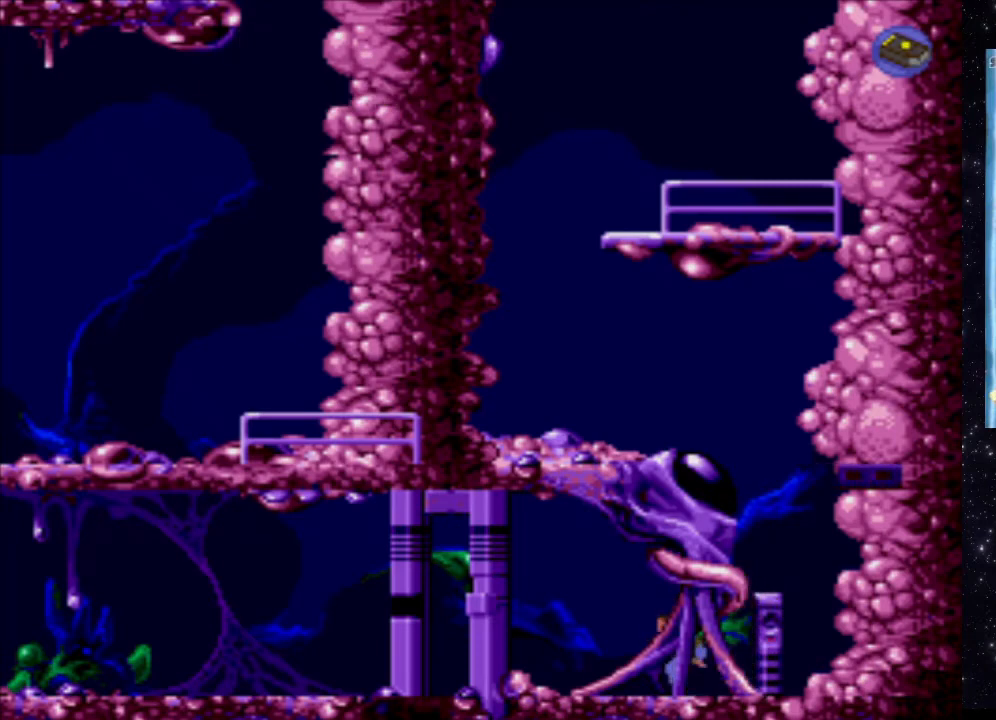
{"buttons": ["DPAD_UP", "DPAD_RIGHT"], "events": [[120, "DPAD_RIGHT", "down"]]}
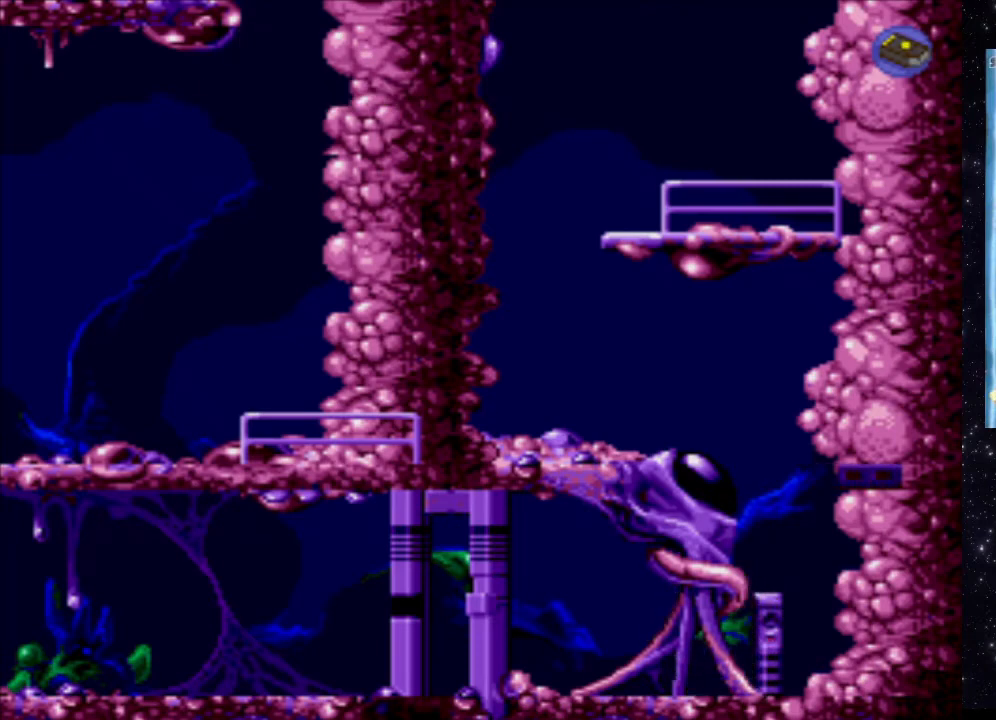
{"buttons": ["DPAD_UP", "DPAD_RIGHT"], "events": []}
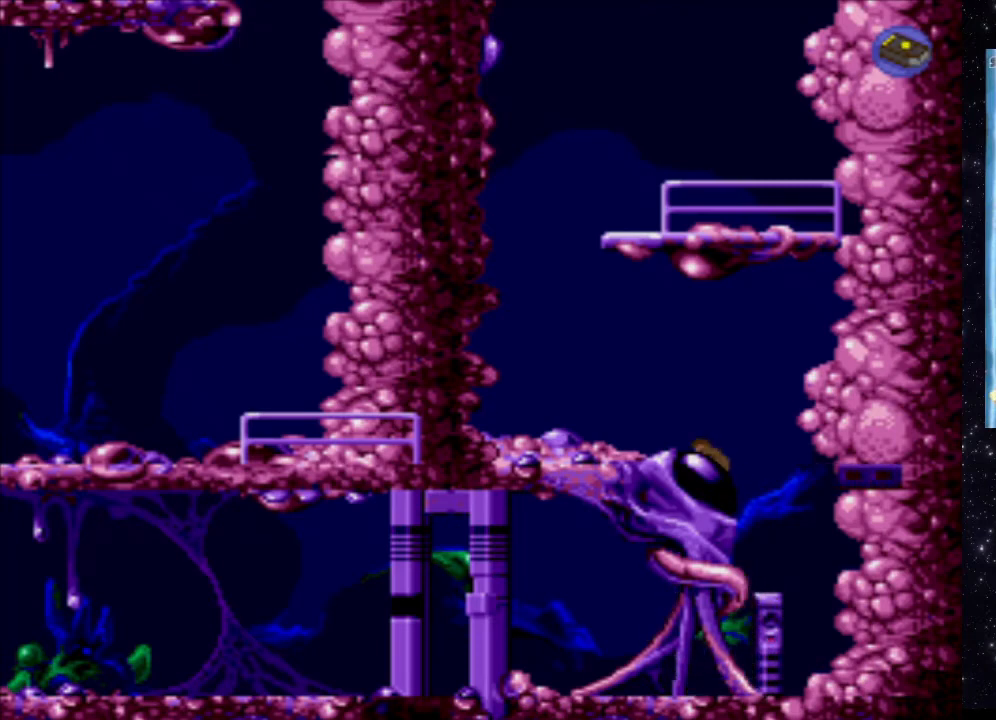
{"buttons": [], "events": [[140, "DPAD_RIGHT", "up"], [220, "DPAD_UP", "up"]]}
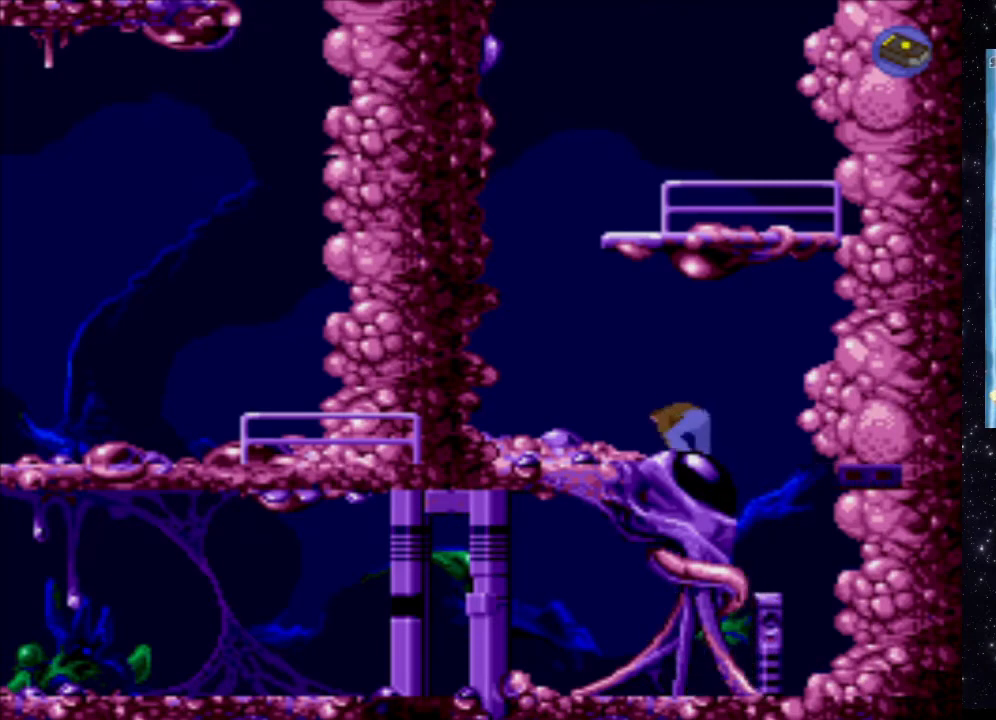
{"buttons": [], "events": []}
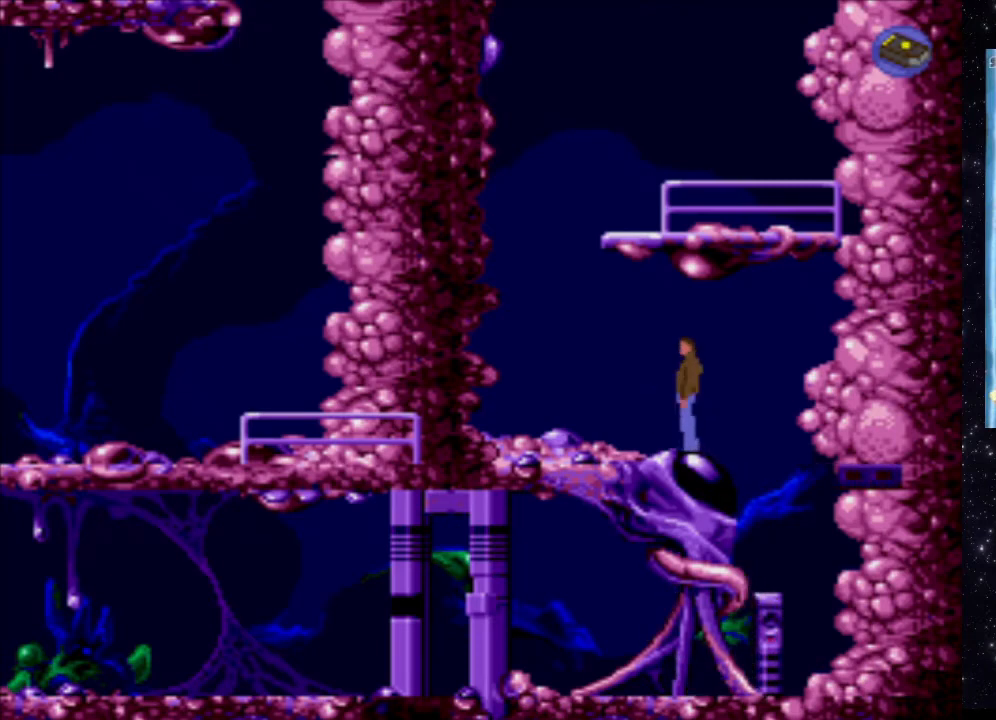
{"buttons": ["DPAD_LEFT"], "events": [[100, "DPAD_LEFT", "down"]]}
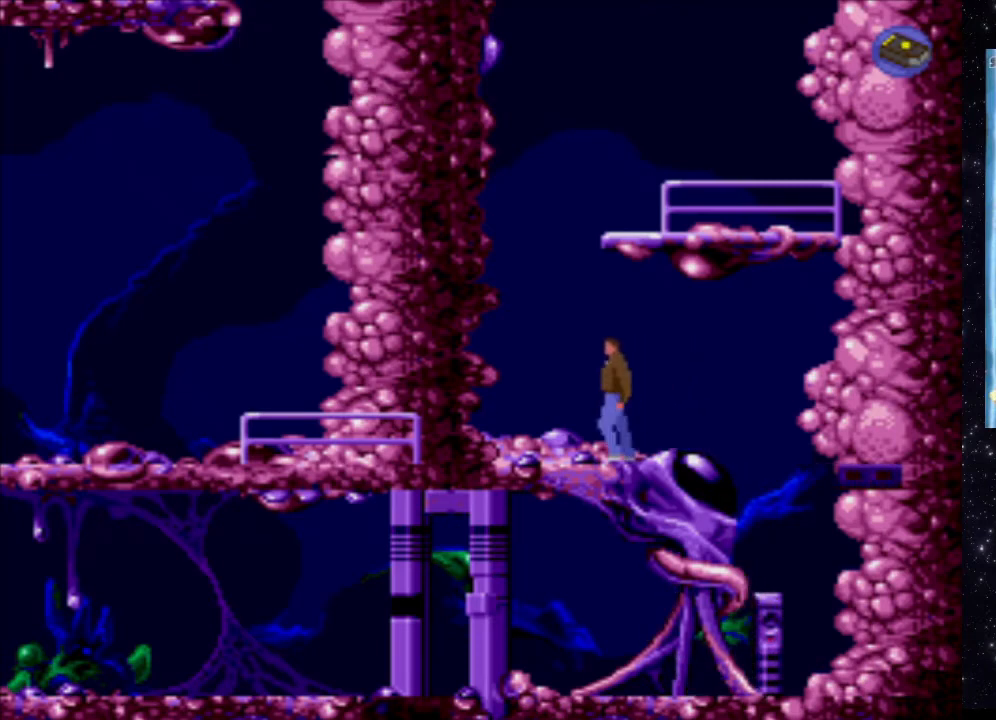
{"buttons": [], "events": [[100, "DPAD_LEFT", "up"]]}
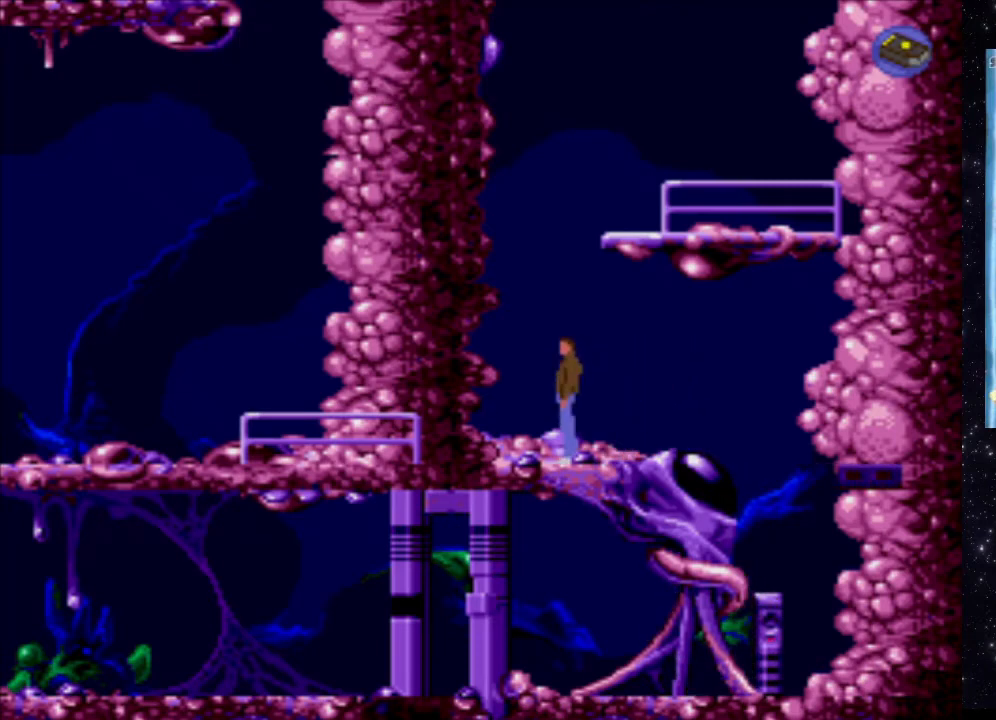
{"buttons": [], "events": [[180, "DPAD_RIGHT", "down"], [460, "DPAD_RIGHT", "up"]]}
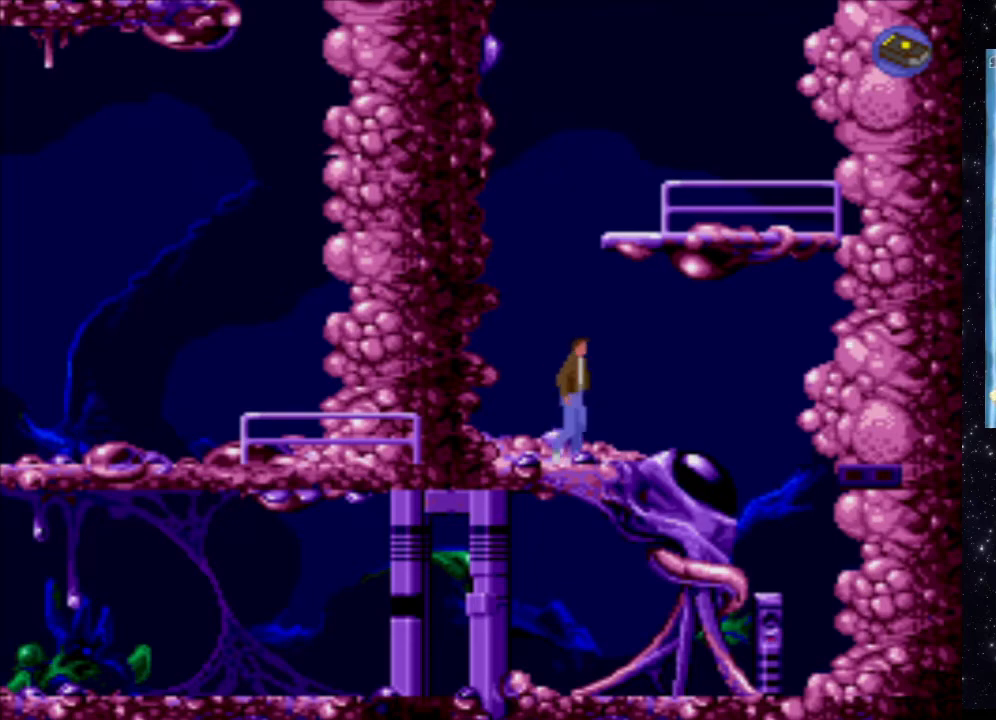
{"buttons": [], "events": [[200, "DPAD_RIGHT", "down"], [360, "DPAD_RIGHT", "up"]]}
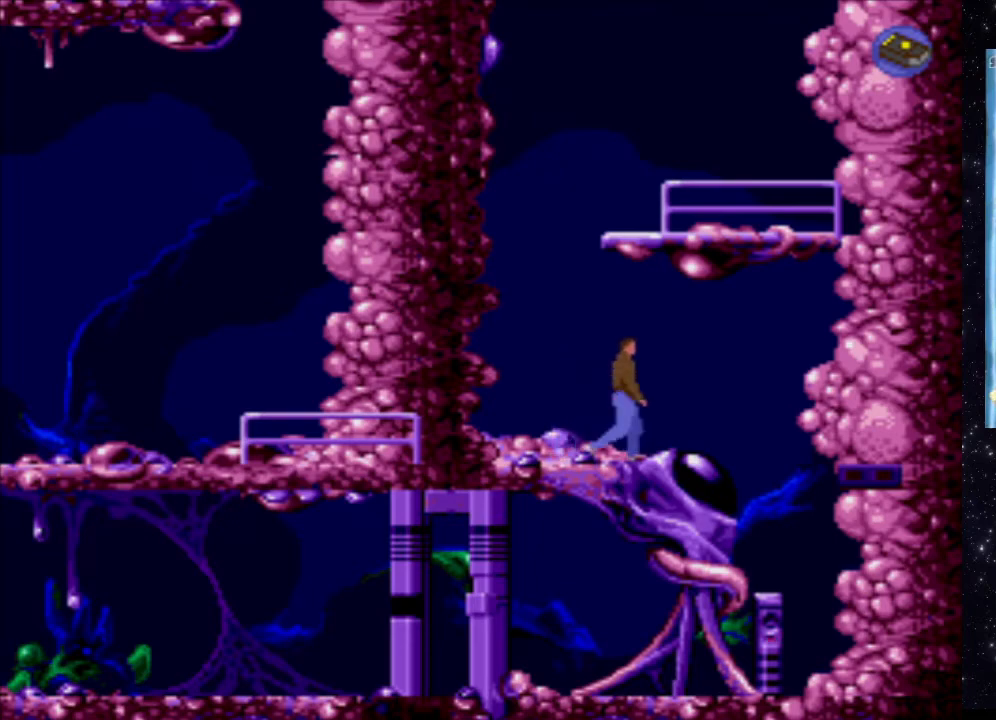
{"buttons": ["DPAD_UP"], "events": [[140, "DPAD_UP", "down"]]}